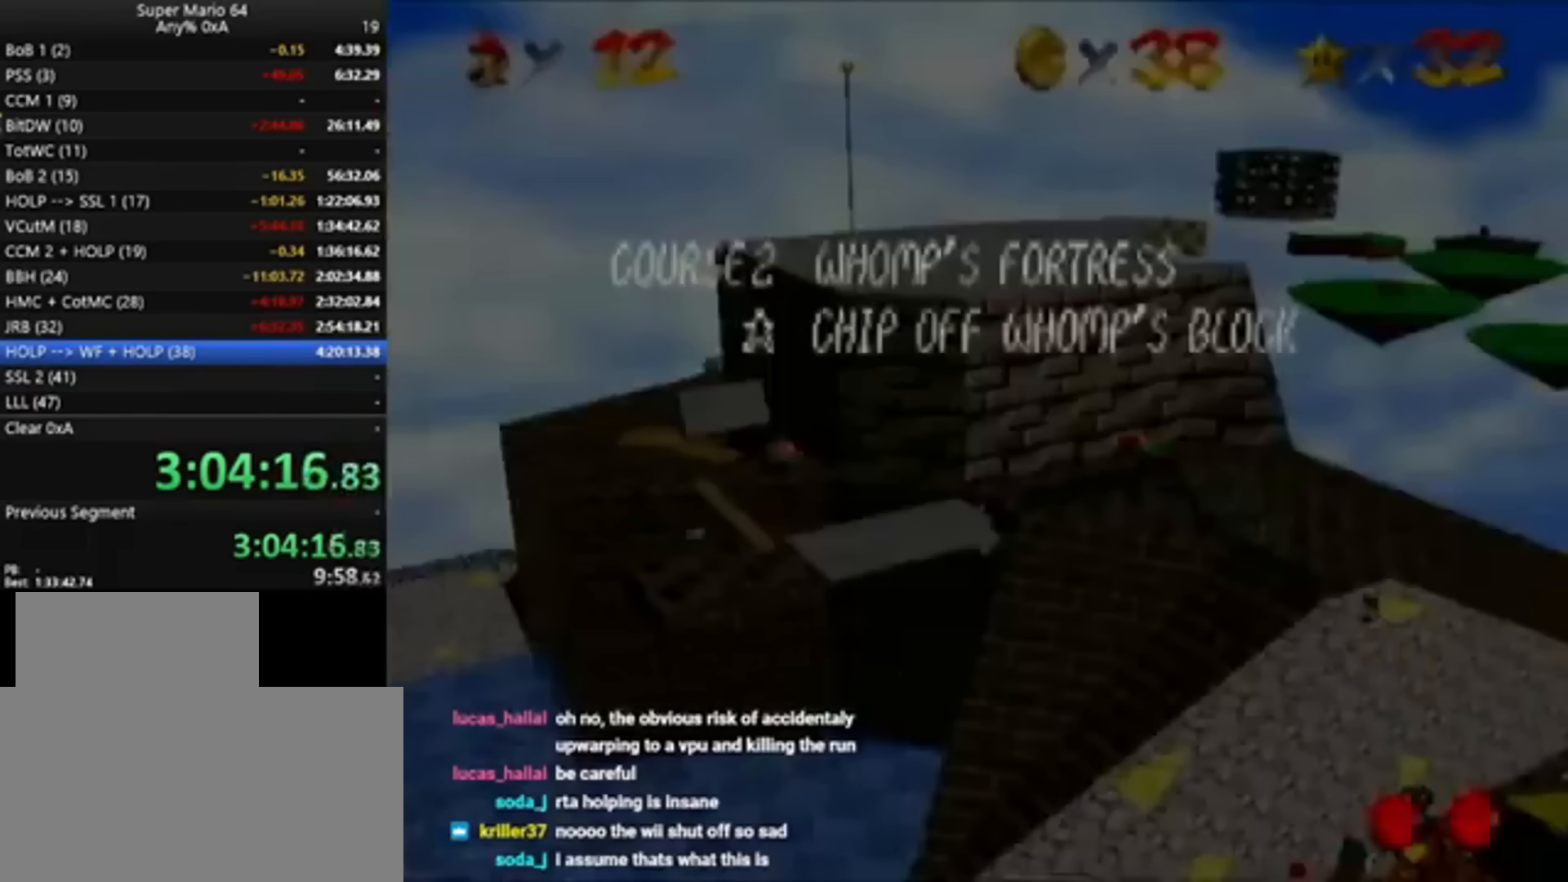
Gameplay with a controller (Nintendo layout); each line is a JSON object with the inputs held at the frame after it. "events" lists button and stick changes between this image and that frame as [ms after this image, input, new state], when the widget could be followed in between. Not read: L3 R3.
{"buttons": [], "left_stick": "up-right", "events": [[17, "START", "up"], [51, "START", "down"], [84, "START", "up"], [418, "left_stick", "up-right"]]}
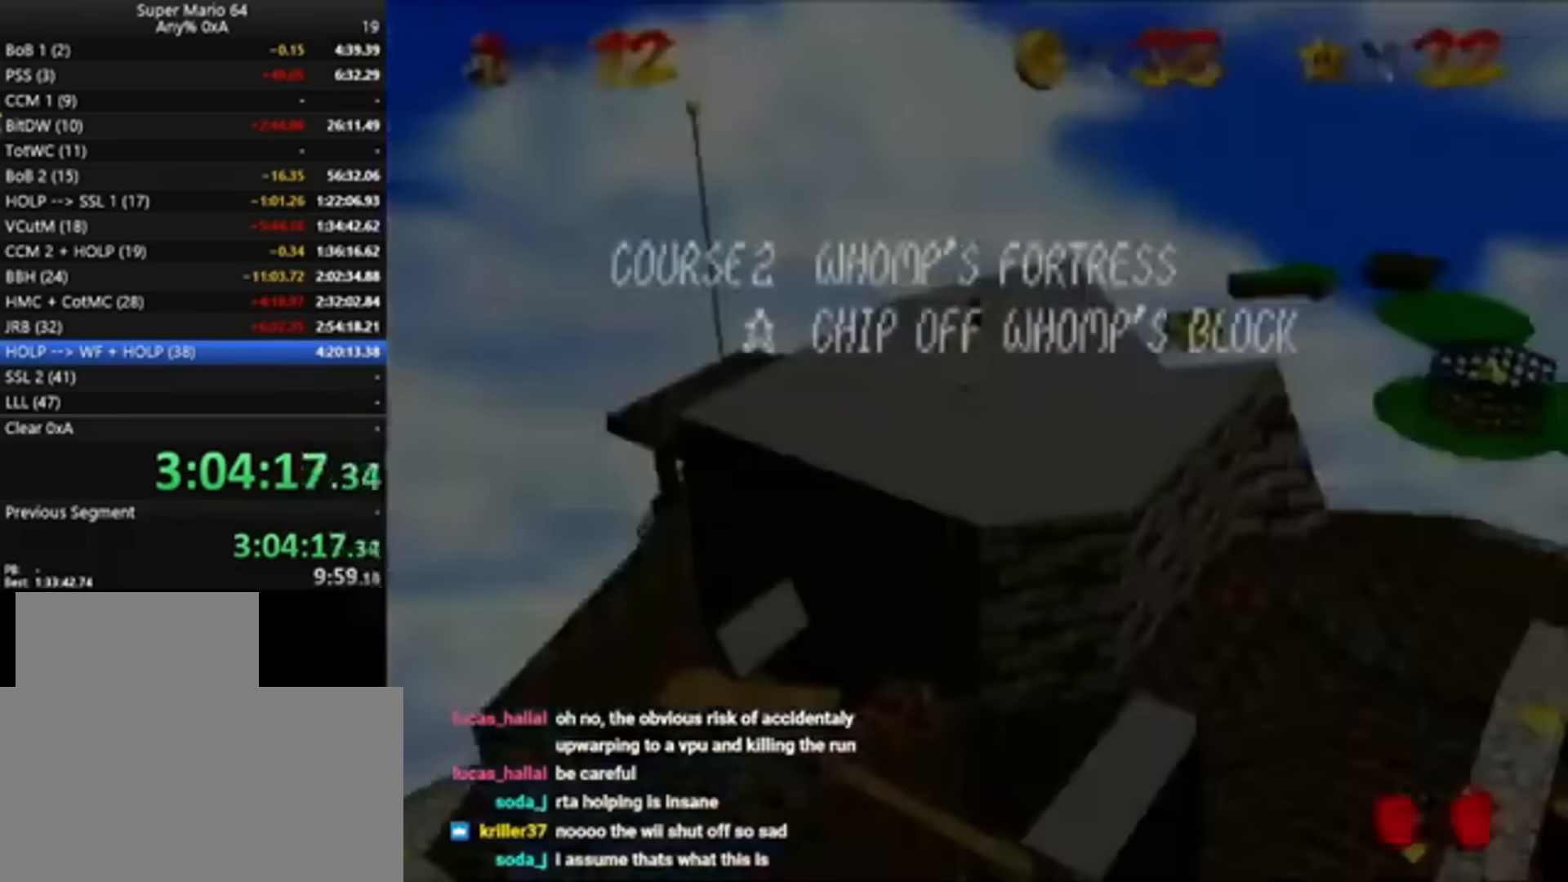
{"buttons": [], "left_stick": "up-right", "events": [[250, "left_stick", "up"], [417, "left_stick", "up-right"]]}
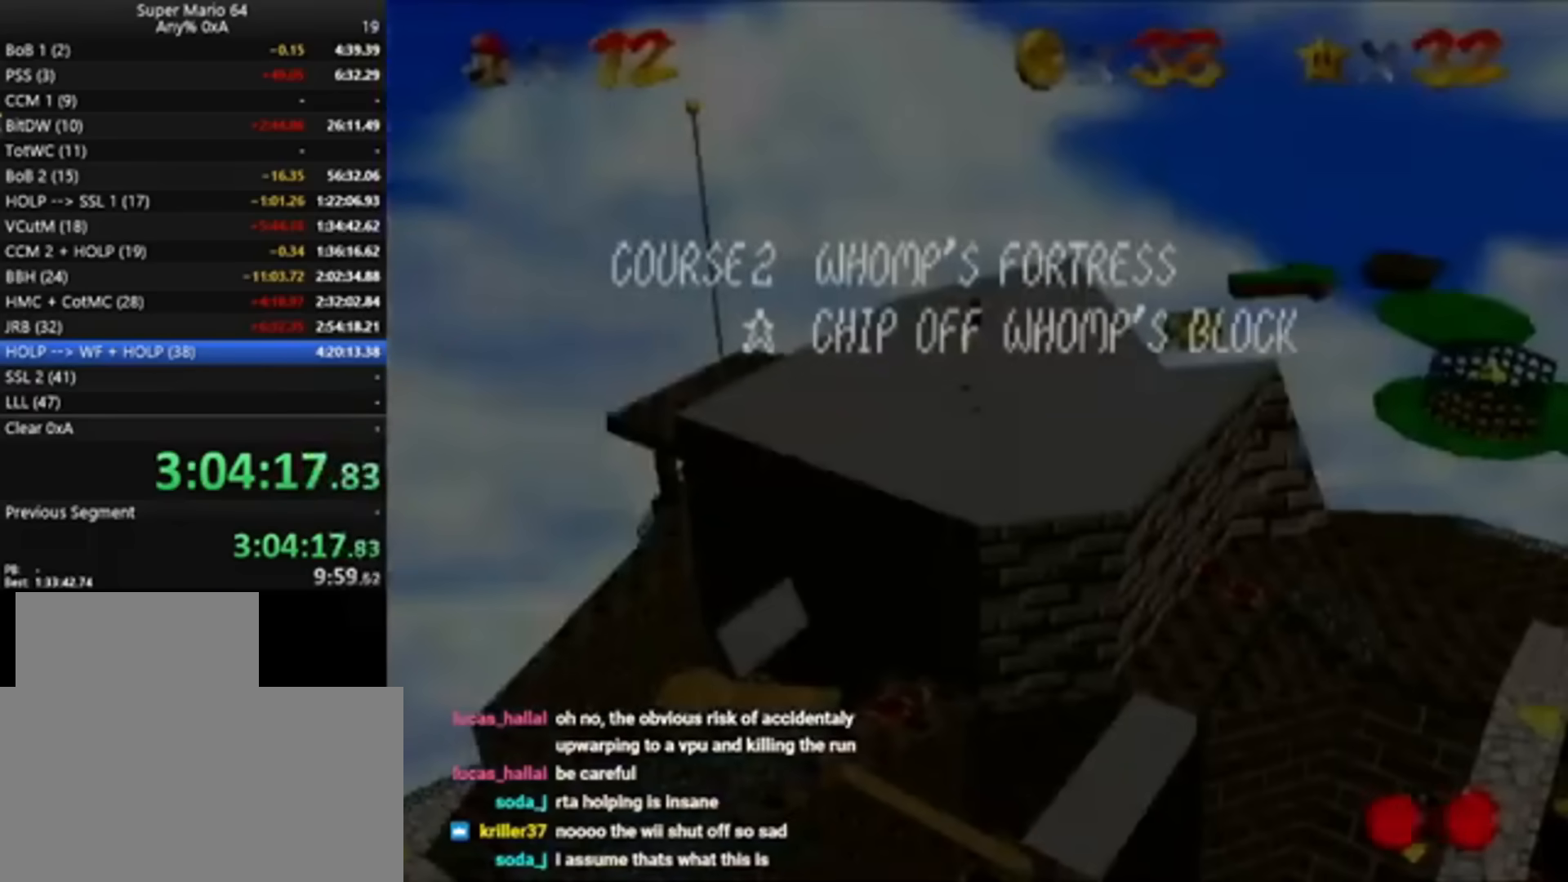
{"buttons": ["START"], "left_stick": "up-right", "events": [[451, "START", "down"]]}
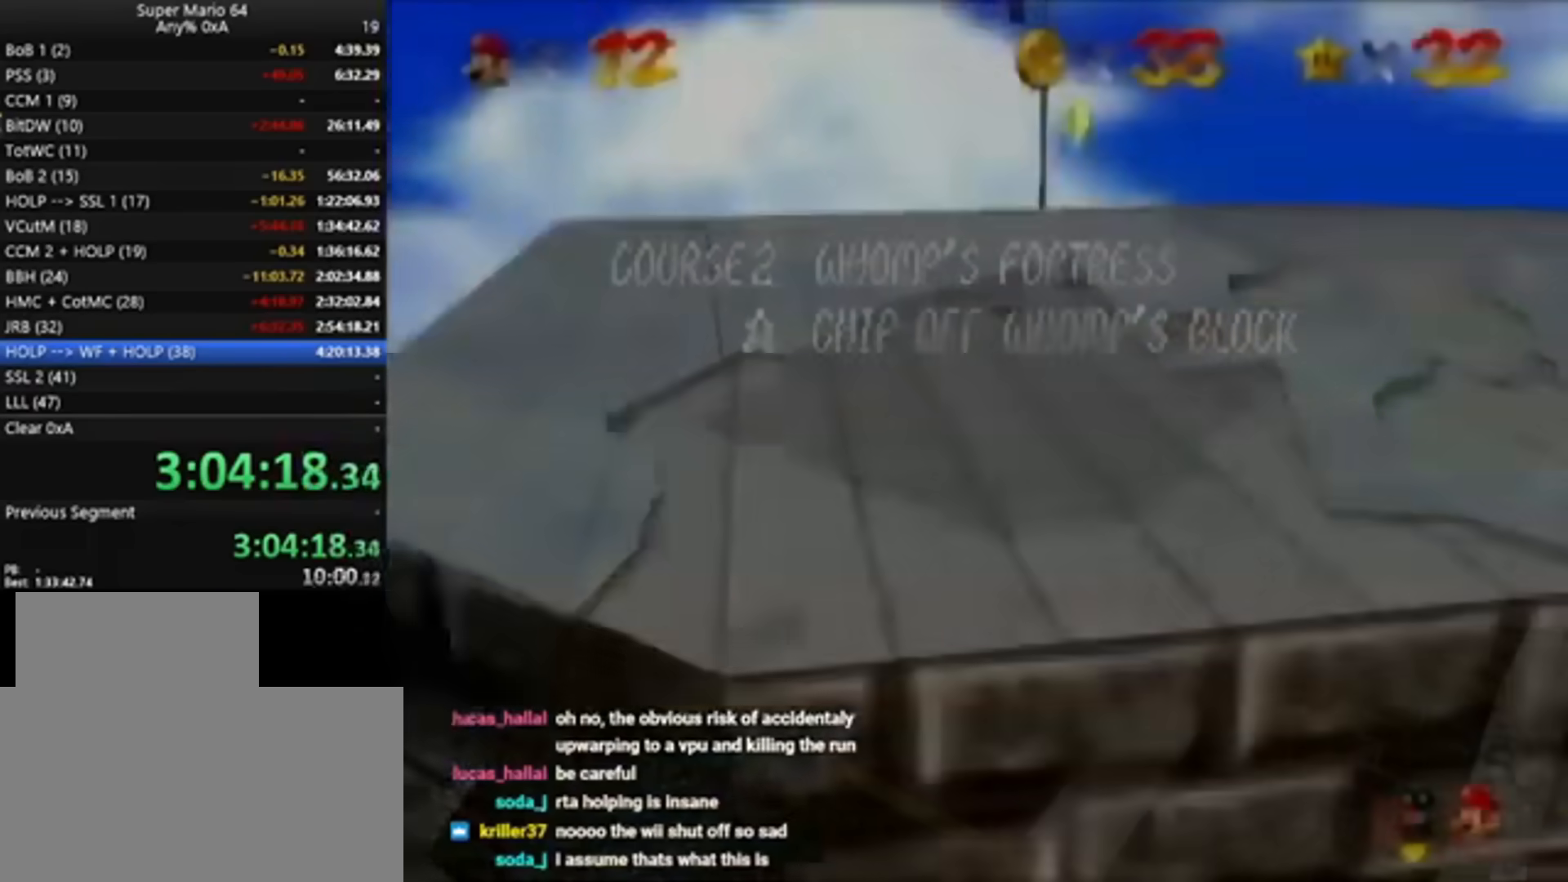
{"buttons": [], "left_stick": "up-right", "events": [[50, "B", "down"], [83, "START", "up"], [117, "B", "up"]]}
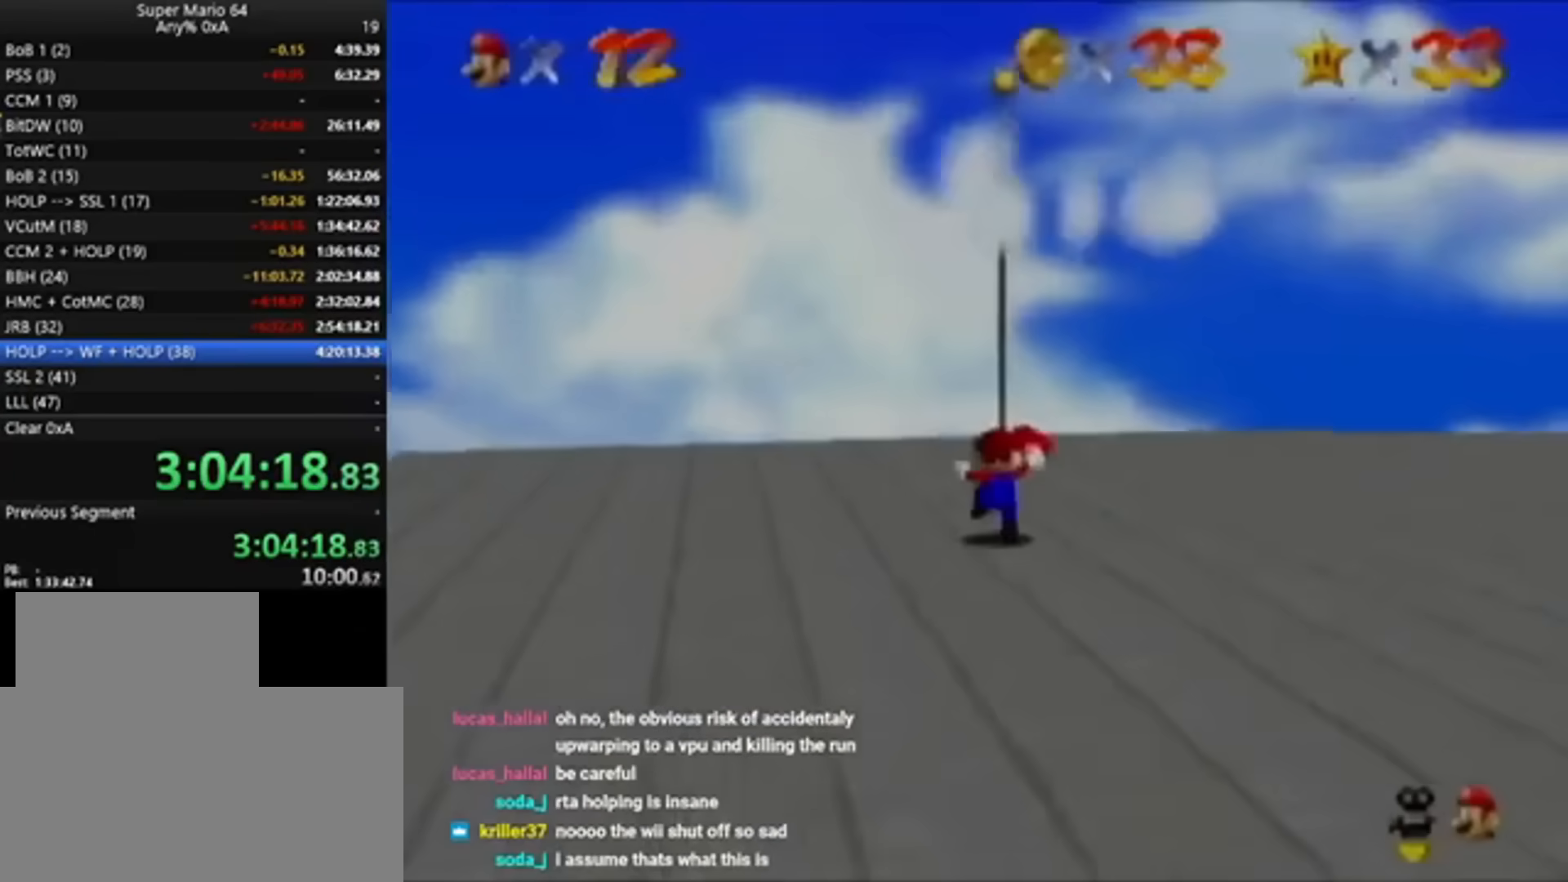
{"buttons": [], "left_stick": "center", "events": [[251, "left_stick", "center"]]}
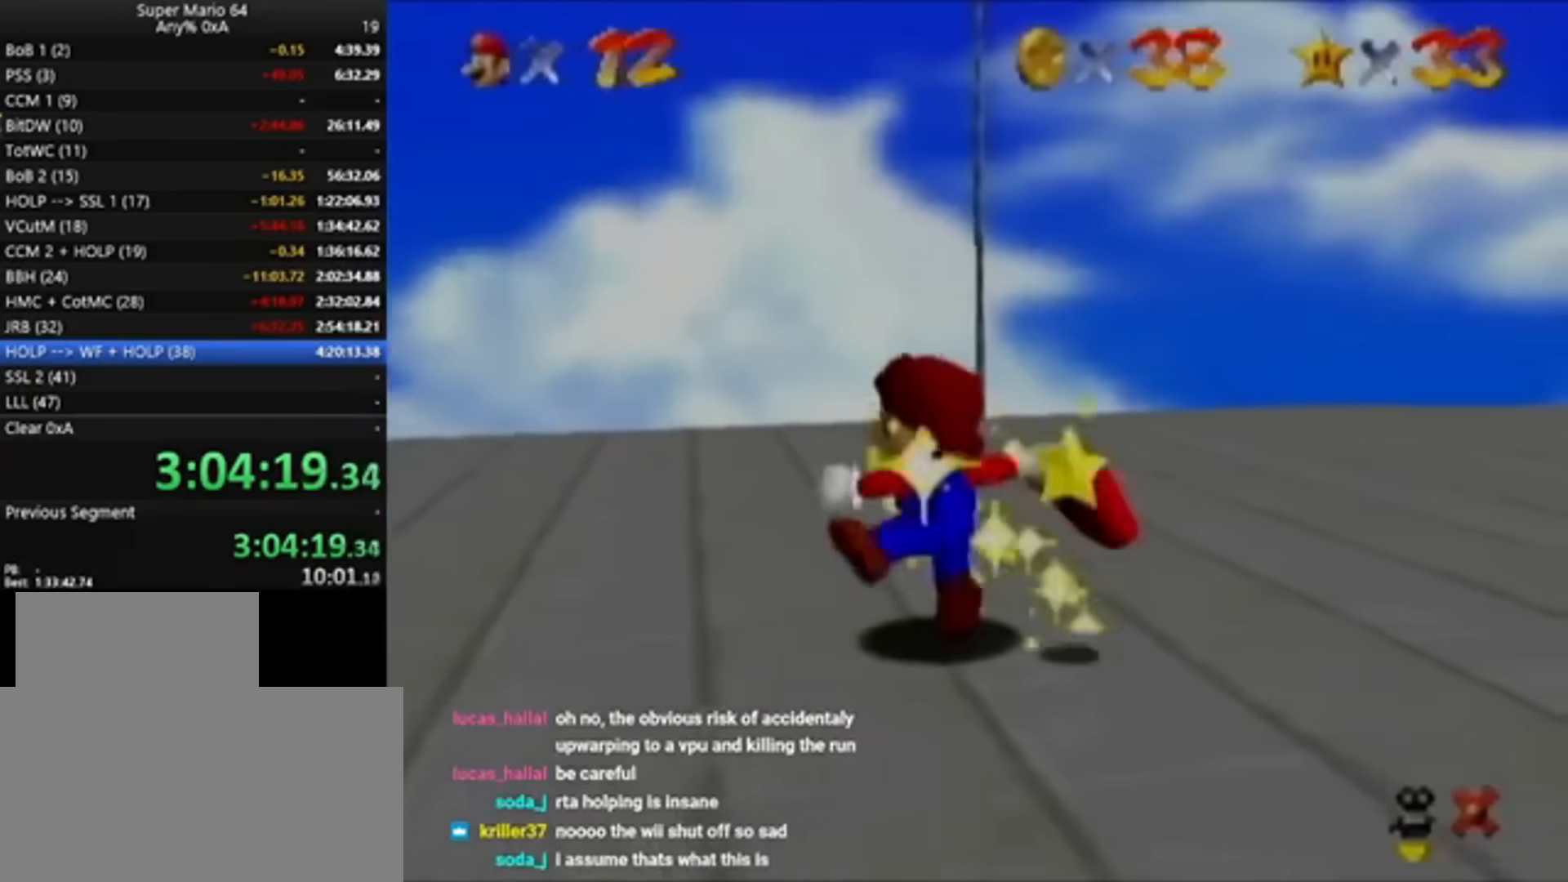
{"buttons": [], "left_stick": "center", "events": []}
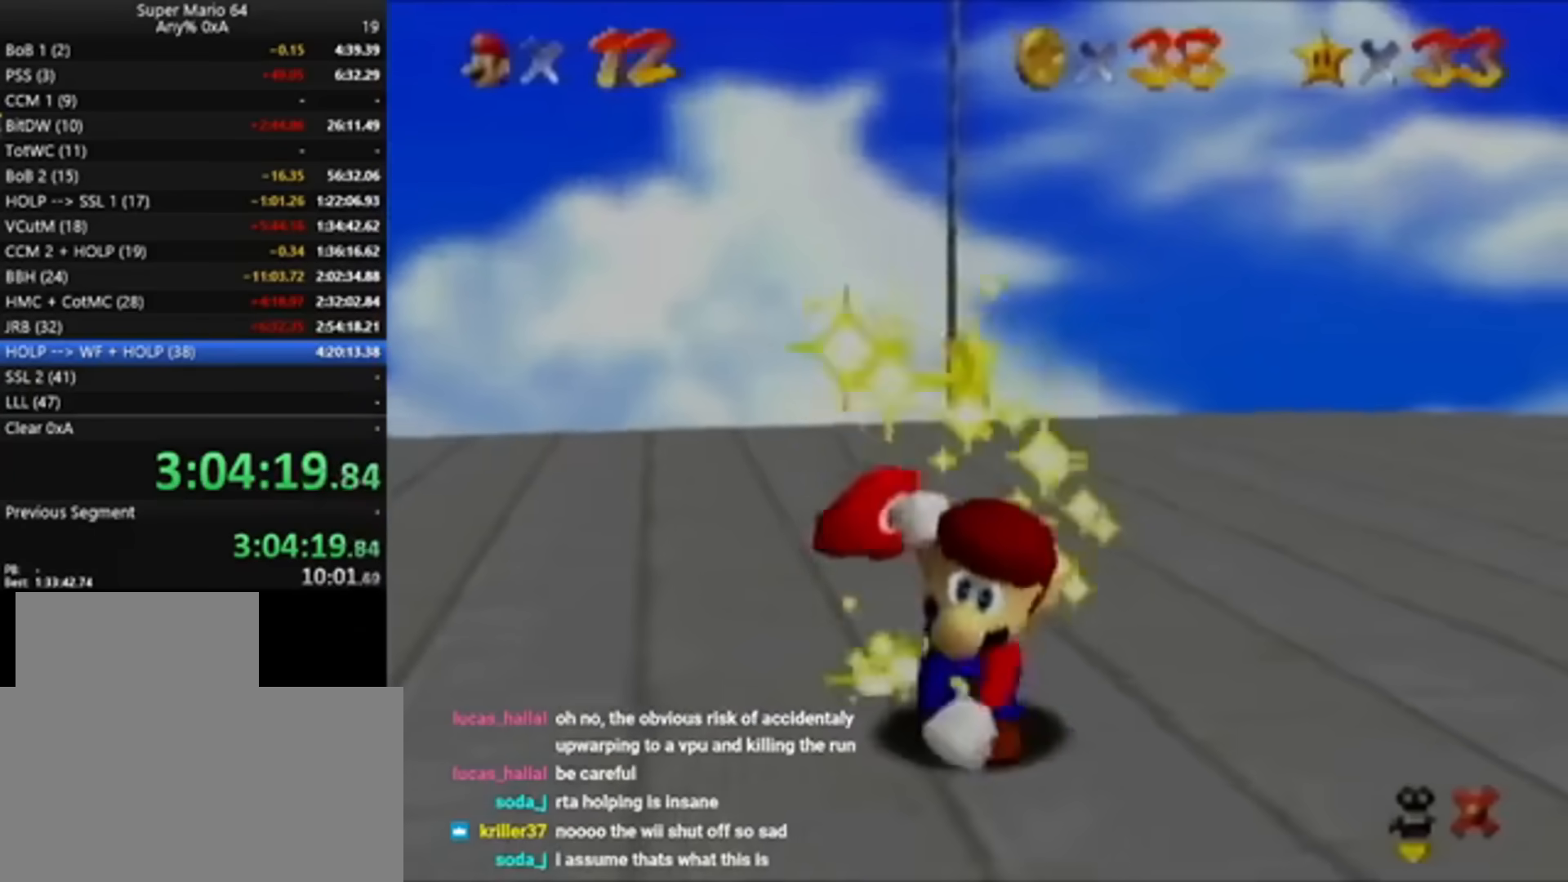
{"buttons": [], "left_stick": "center", "events": []}